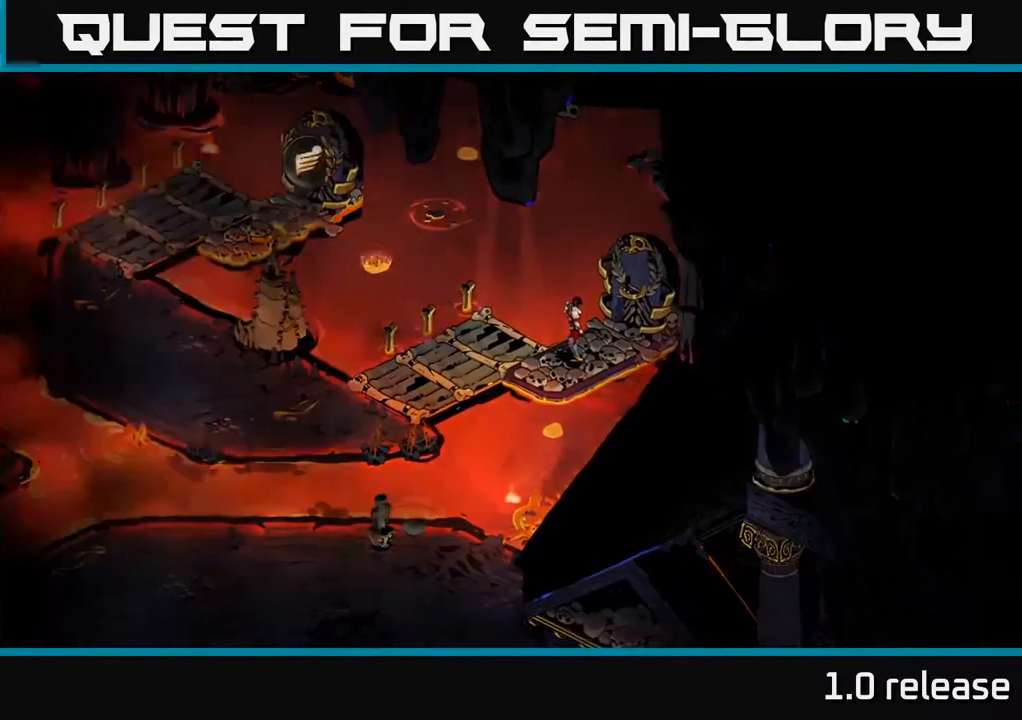
Gameplay with a controller (Xbox layout); each line is a JSON object with the inputs held at the frame after it. "events" lists button and stick changes between this image and that frame as [ms after this image, input, new state], when the widget could be followed in between. Not read: L3 R3.
{"buttons": [], "left_stick": "center", "right_stick": "center", "events": []}
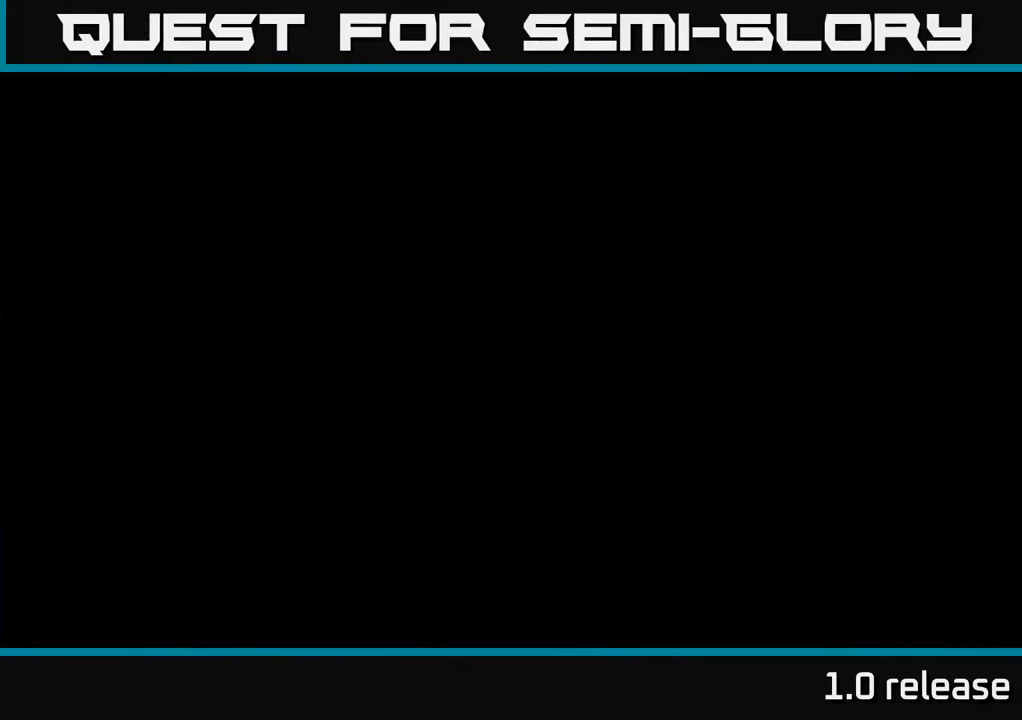
{"buttons": [], "left_stick": "center", "right_stick": "center", "events": []}
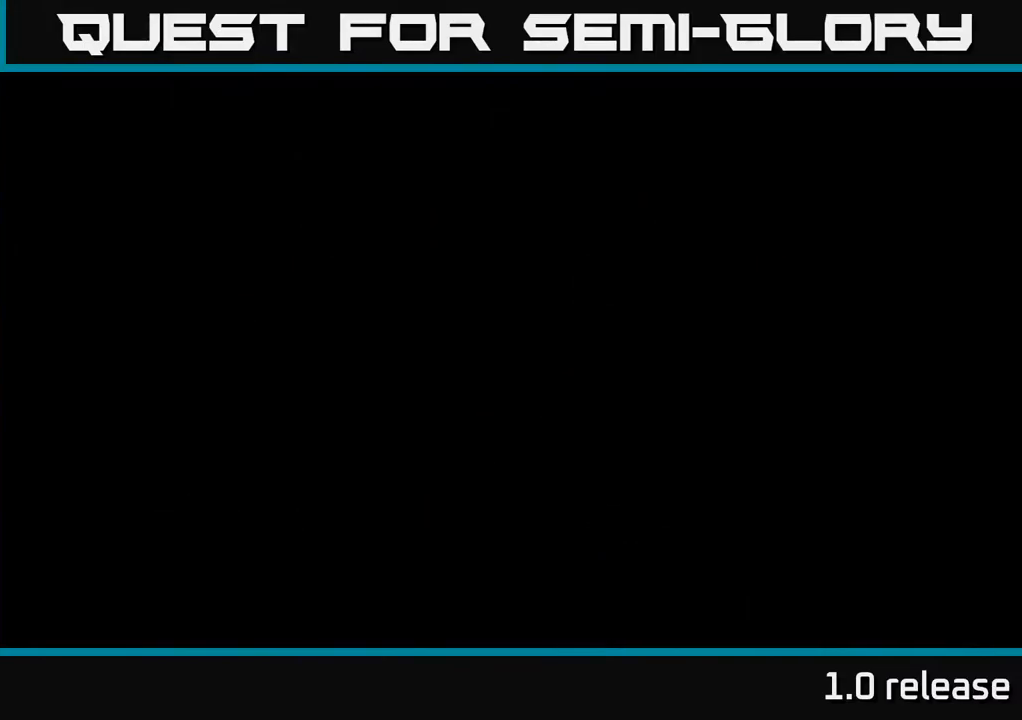
{"buttons": [], "left_stick": "center", "right_stick": "center", "events": []}
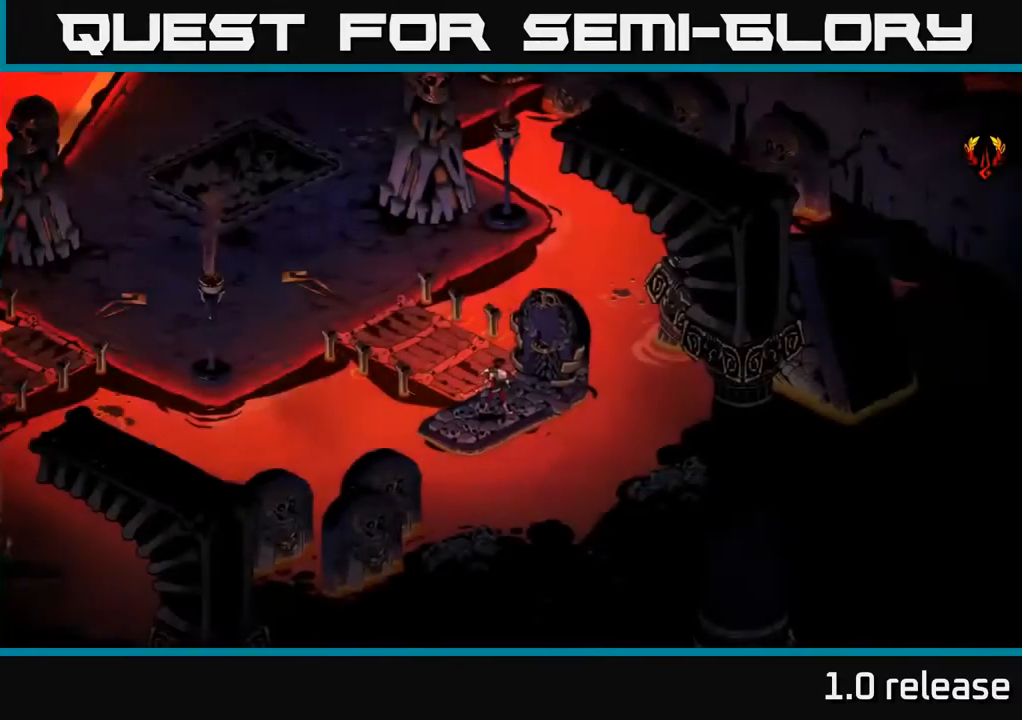
{"buttons": [], "left_stick": "left", "right_stick": "center", "events": [[250, "left_stick", "up"], [417, "left_stick", "left"]]}
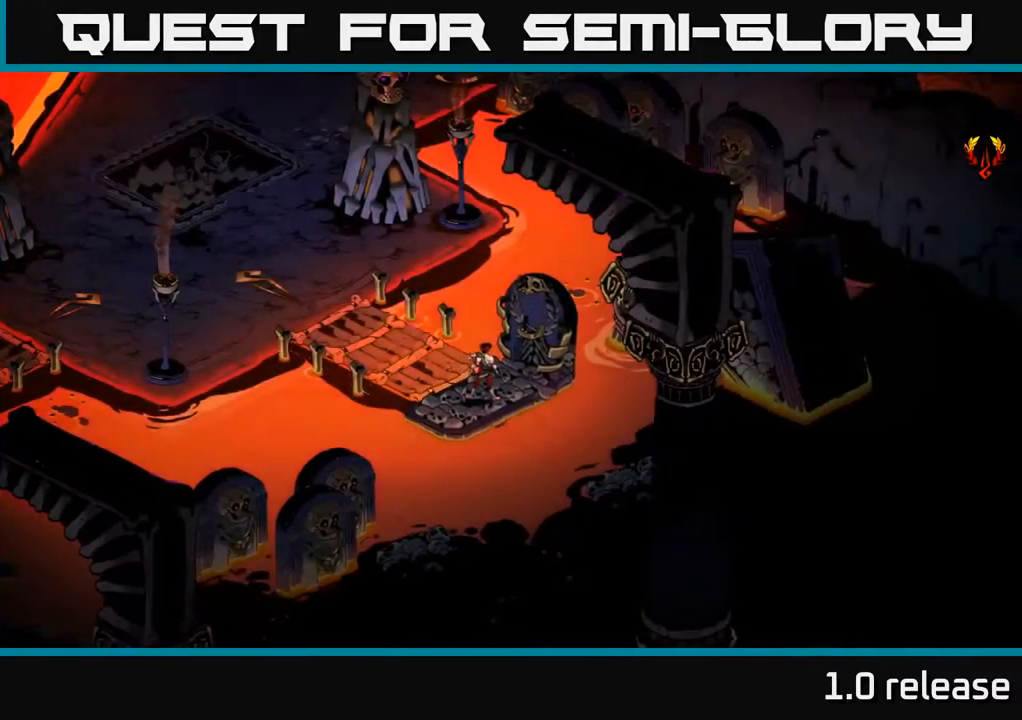
{"buttons": [], "left_stick": "up-left", "right_stick": "center", "events": [[33, "left_stick", "center"], [133, "left_stick", "left"], [350, "left_stick", "up-left"]]}
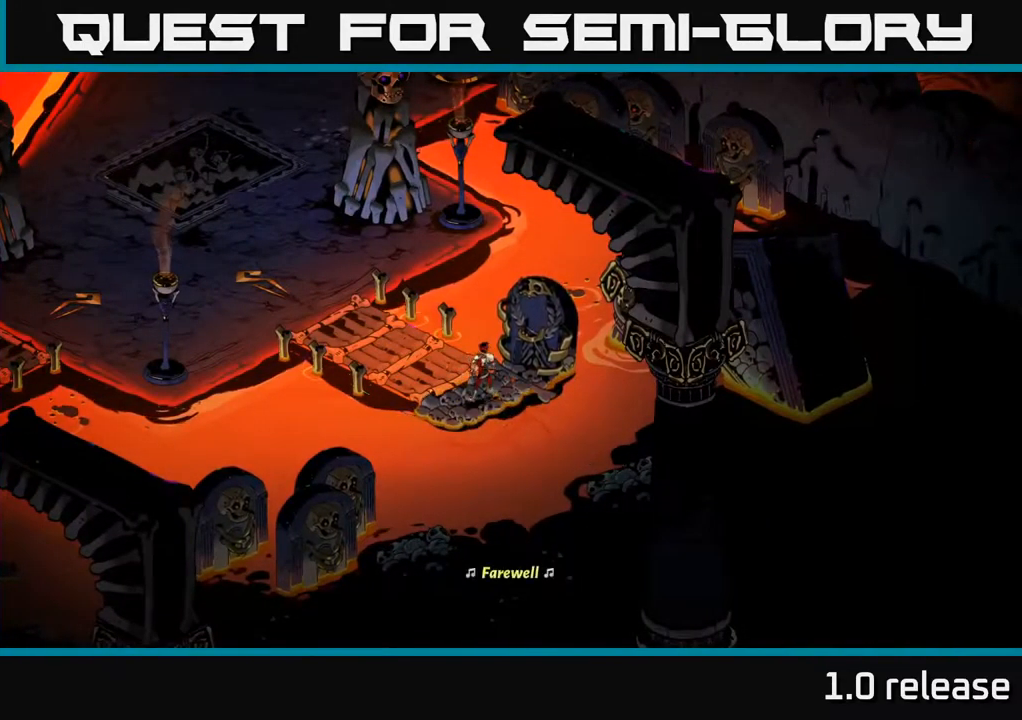
{"buttons": [], "left_stick": "up-left", "right_stick": "center", "events": [[250, "left_stick", "left"], [367, "left_stick", "up-left"]]}
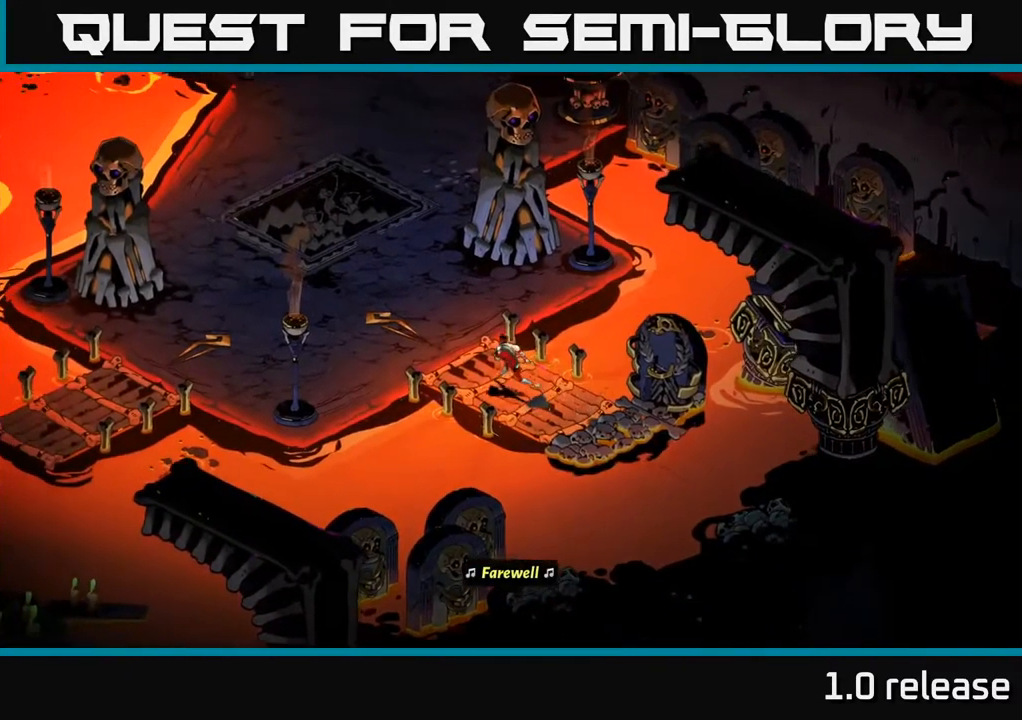
{"buttons": [], "left_stick": "up", "right_stick": "center", "events": [[33, "left_stick", "up"], [150, "A", "down"], [283, "A", "up"]]}
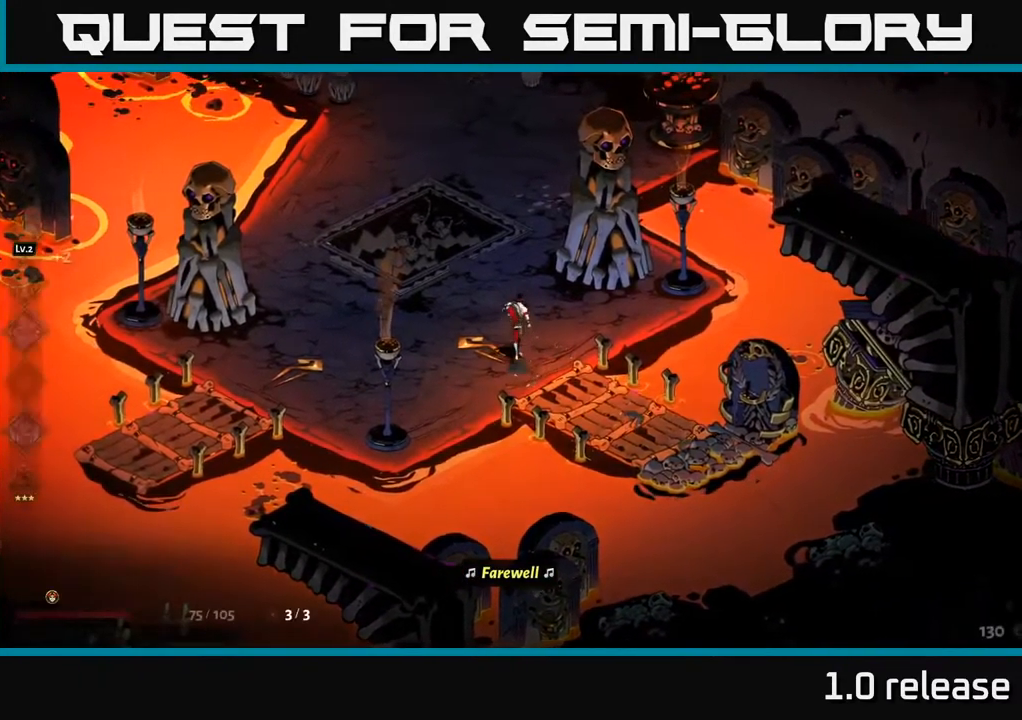
{"buttons": [], "left_stick": "up", "right_stick": "center", "events": [[67, "A", "down"], [217, "A", "up"]]}
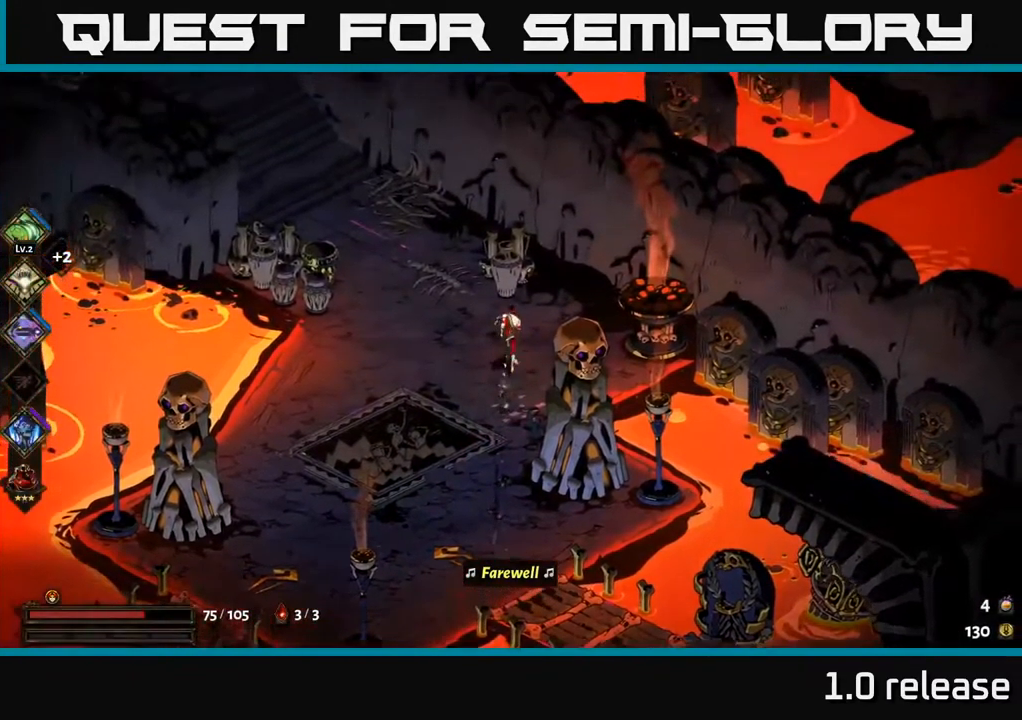
{"buttons": [], "left_stick": "up-left", "right_stick": "center", "events": [[17, "left_stick", "up-left"]]}
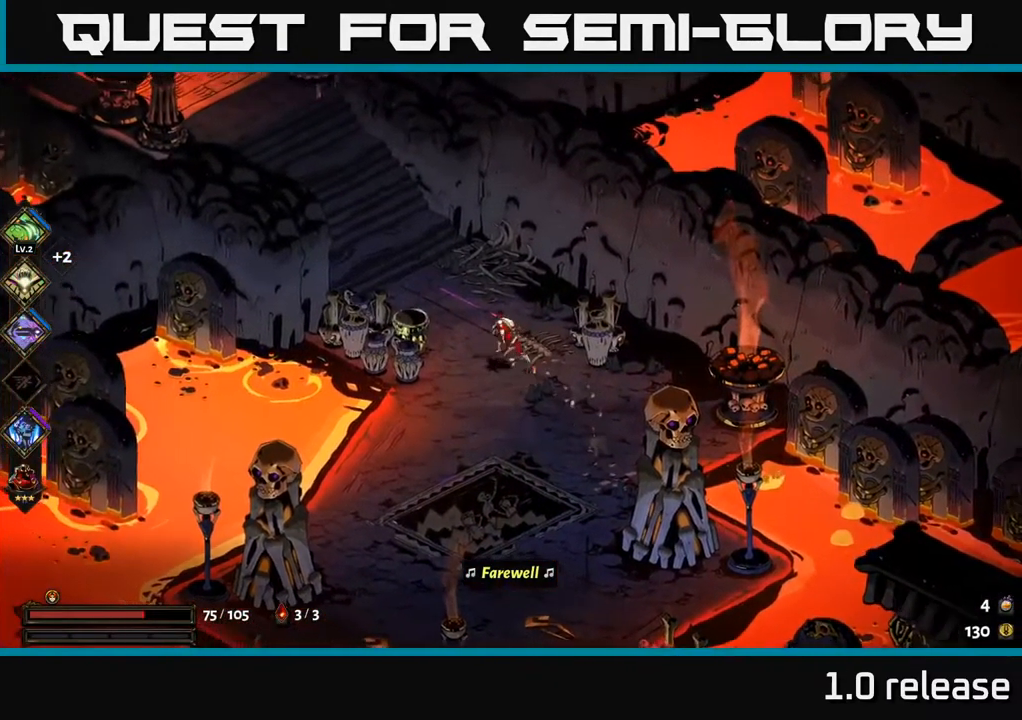
{"buttons": [], "left_stick": "up-left", "right_stick": "center", "events": []}
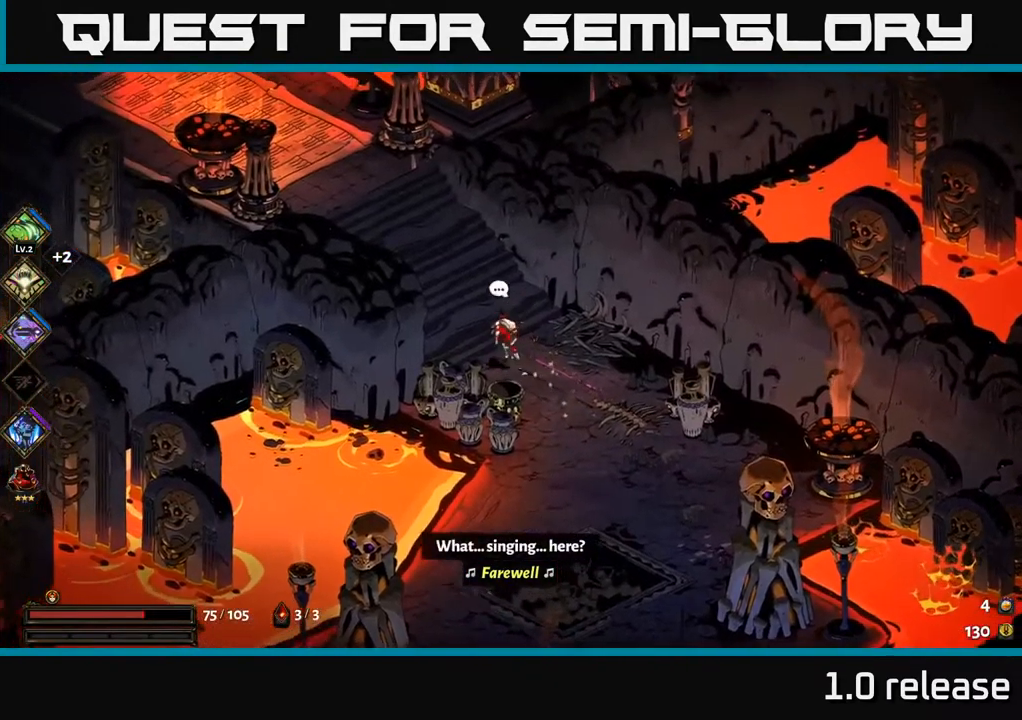
{"buttons": [], "left_stick": "up-left", "right_stick": "center", "events": []}
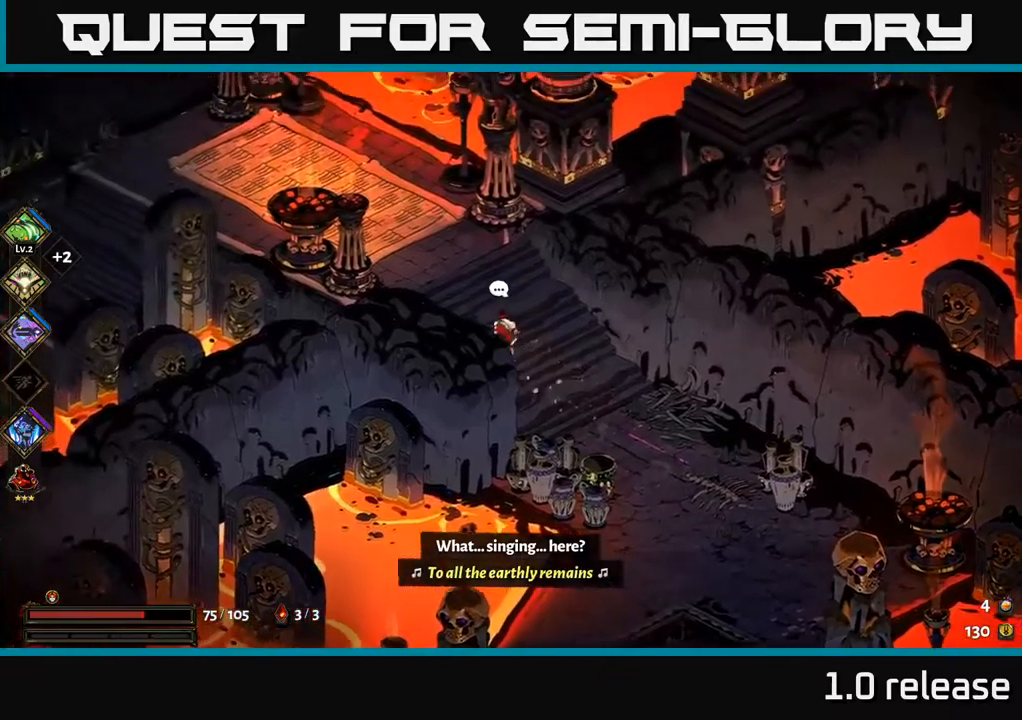
{"buttons": [], "left_stick": "up-left", "right_stick": "center", "events": []}
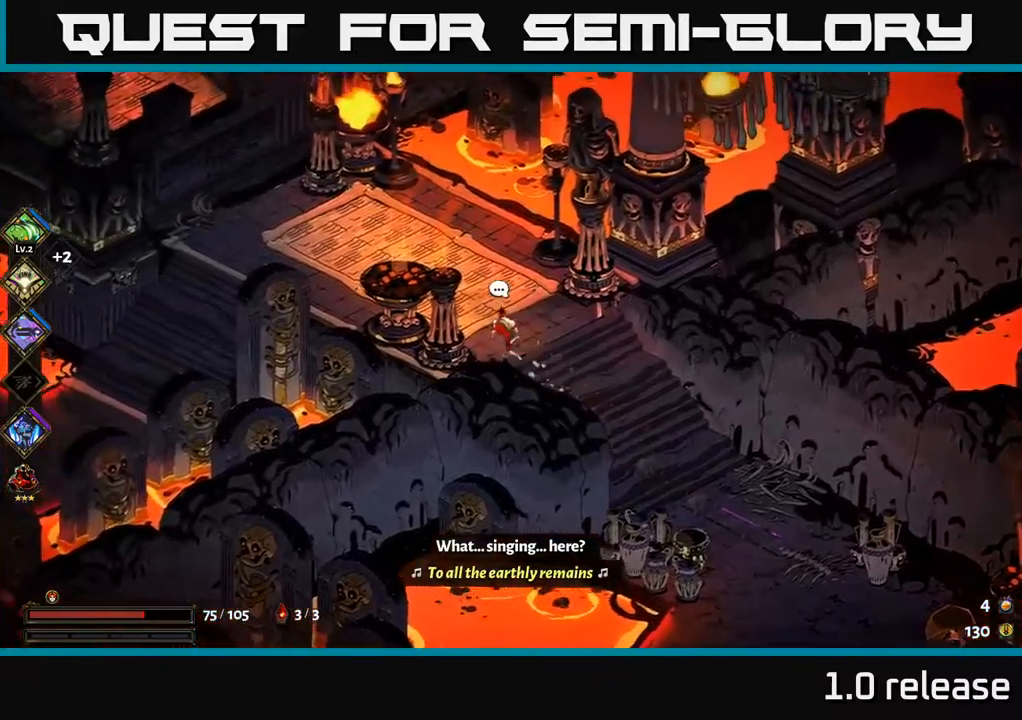
{"buttons": [], "left_stick": "up-left", "right_stick": "center", "events": []}
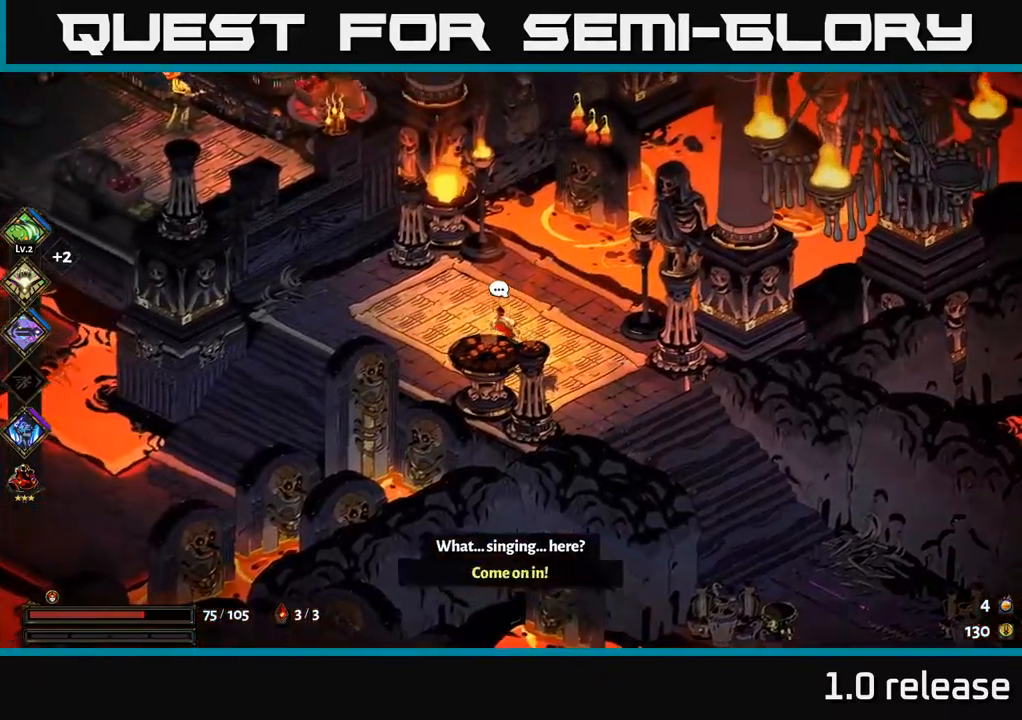
{"buttons": [], "left_stick": "up-left", "right_stick": "center", "events": []}
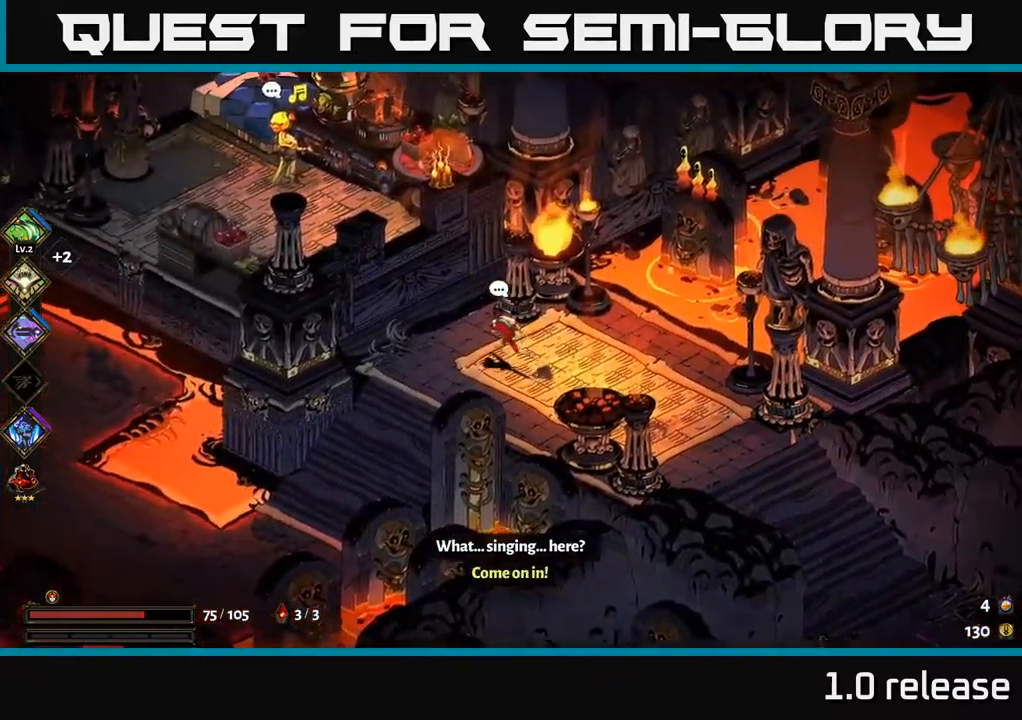
{"buttons": [], "left_stick": "up-left", "right_stick": "center", "events": [[250, "A", "down"], [384, "A", "up"]]}
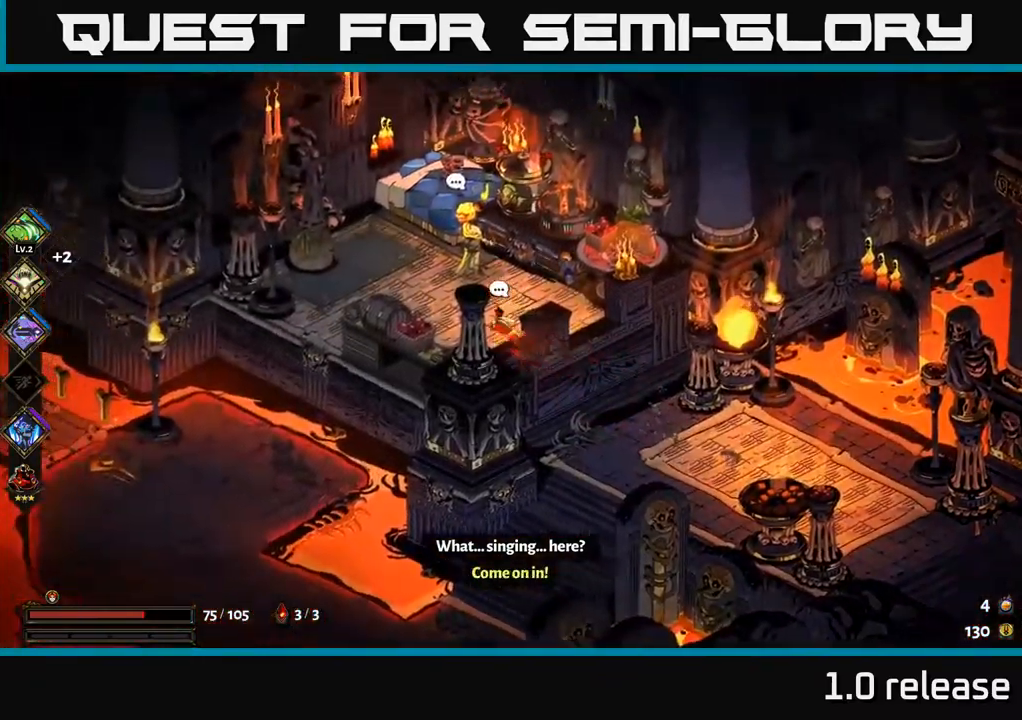
{"buttons": [], "left_stick": "center", "right_stick": "center", "events": [[284, "left_stick", "center"]]}
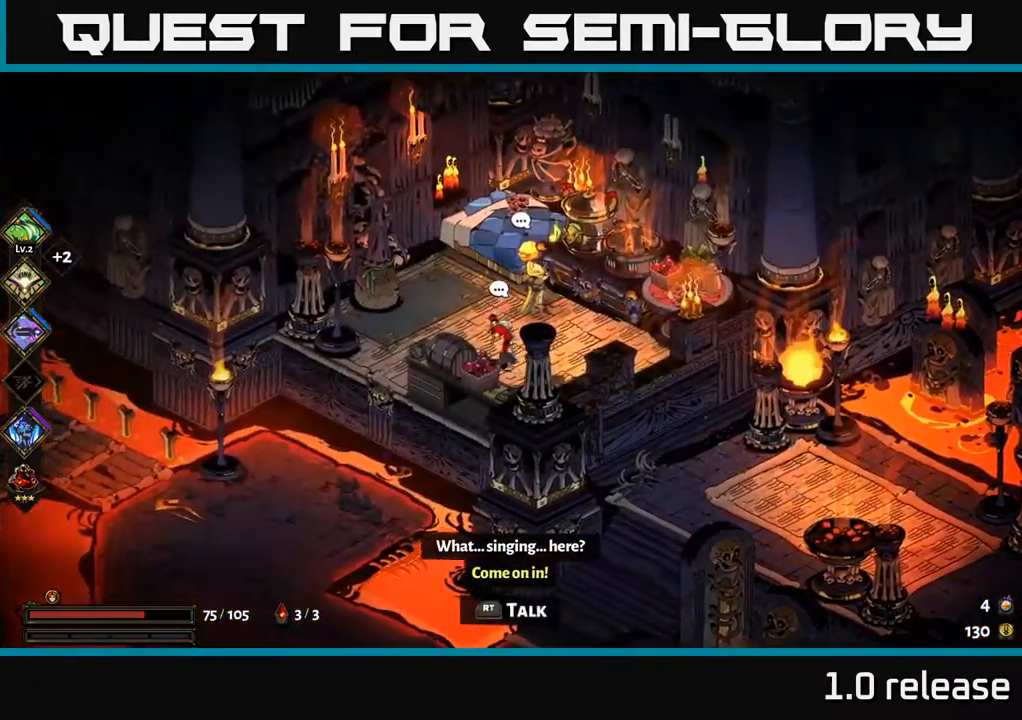
{"buttons": [], "left_stick": "center", "right_stick": "center", "events": [[17, "left_stick", "up"], [167, "left_stick", "center"], [350, "R2", "down"], [450, "R2", "up"]]}
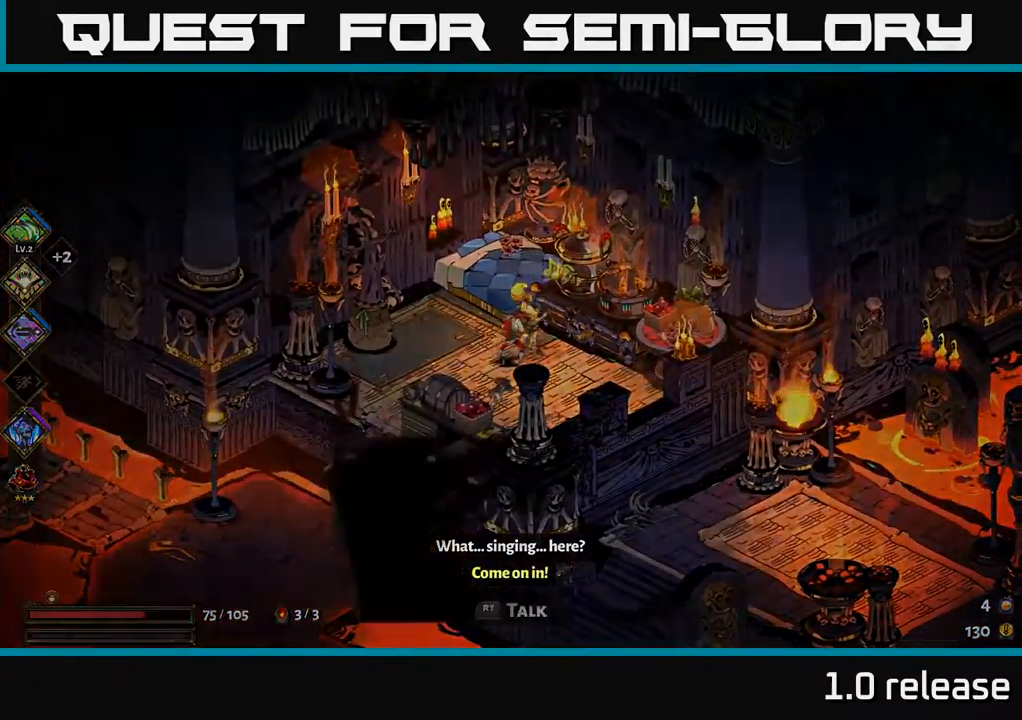
{"buttons": [], "left_stick": "center", "right_stick": "center", "events": []}
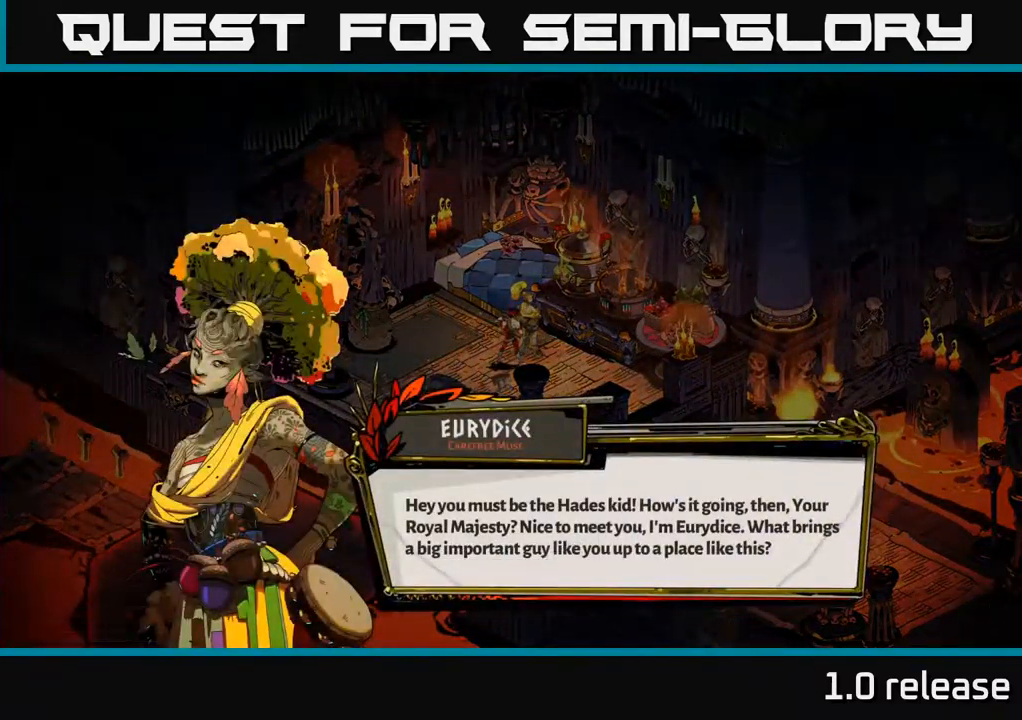
{"buttons": [], "left_stick": "center", "right_stick": "center", "events": []}
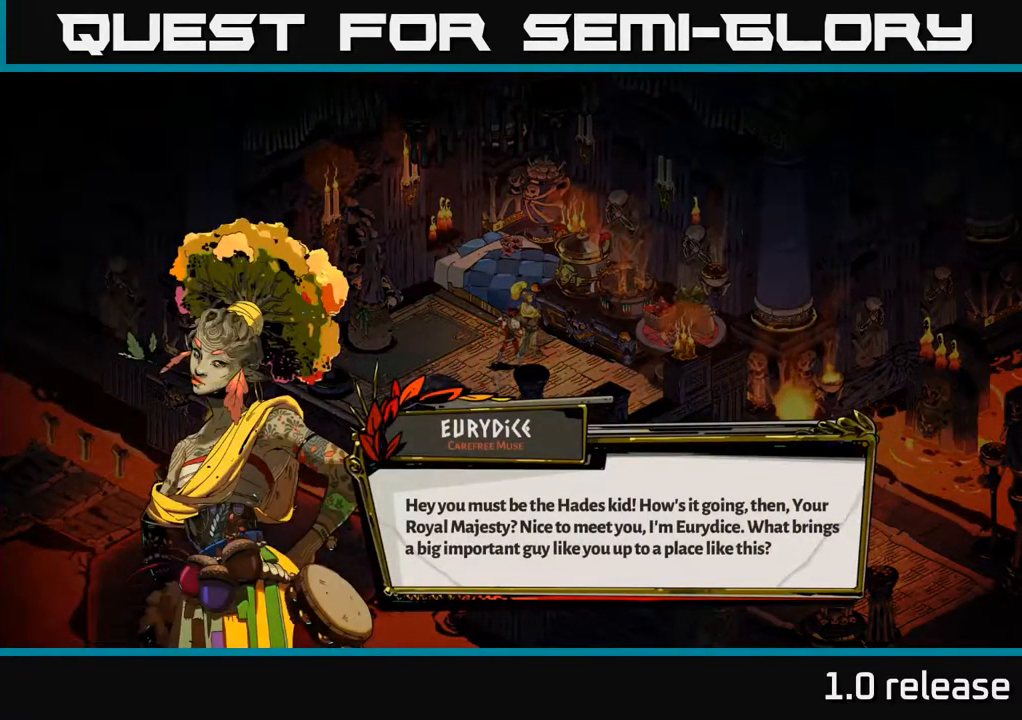
{"buttons": [], "left_stick": "center", "right_stick": "center", "events": []}
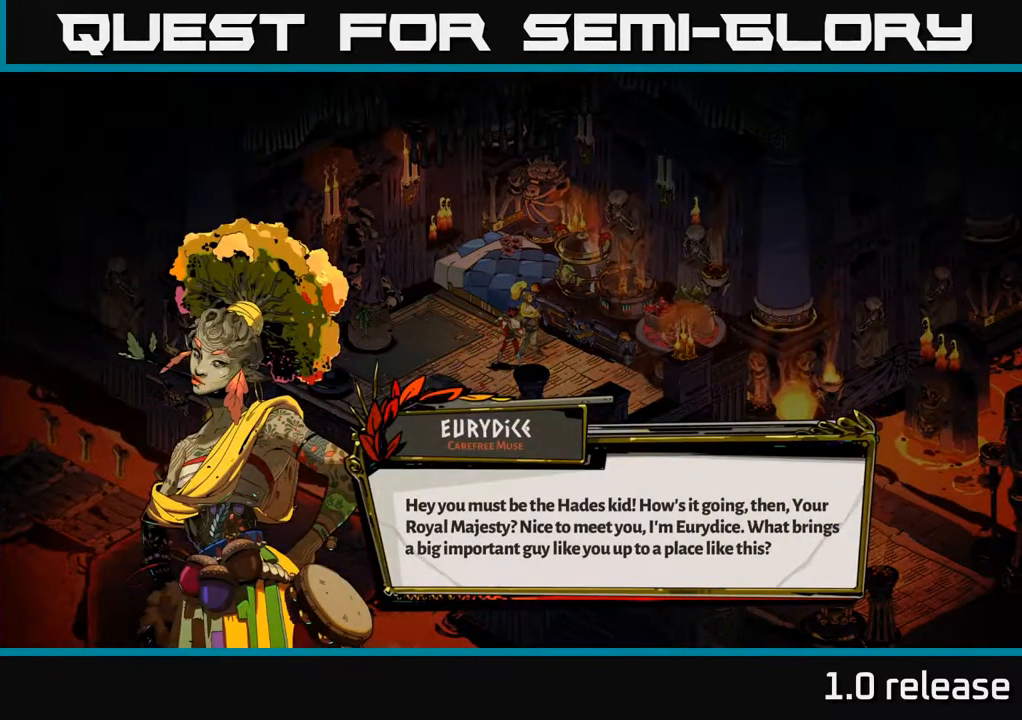
{"buttons": [], "left_stick": "center", "right_stick": "center", "events": []}
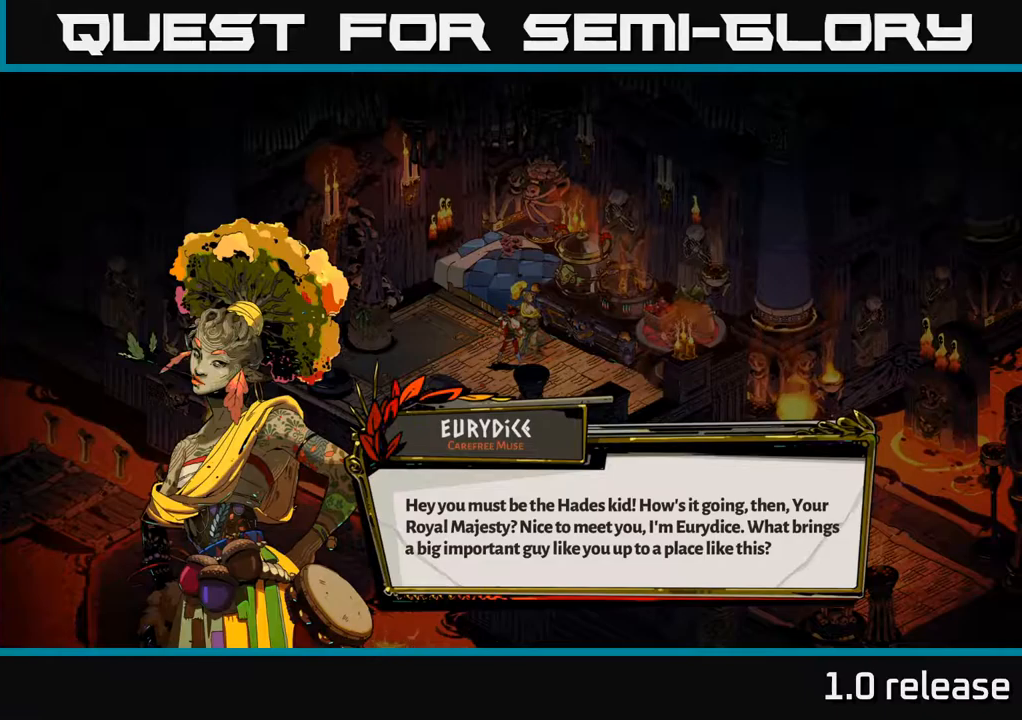
{"buttons": [], "left_stick": "center", "right_stick": "center", "events": []}
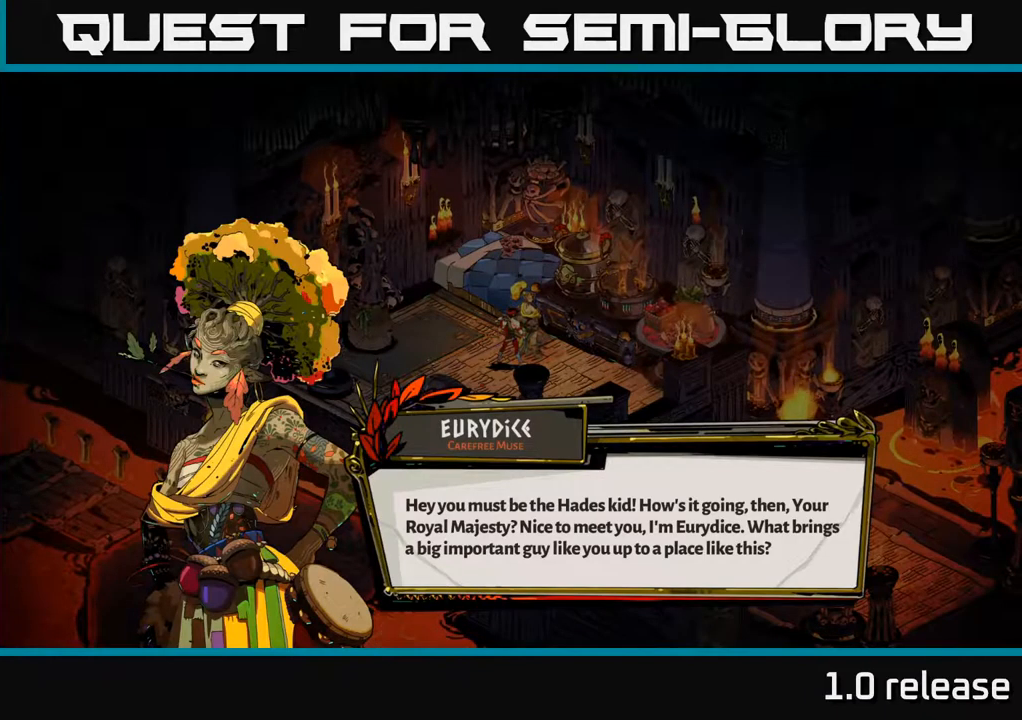
{"buttons": [], "left_stick": "center", "right_stick": "center", "events": []}
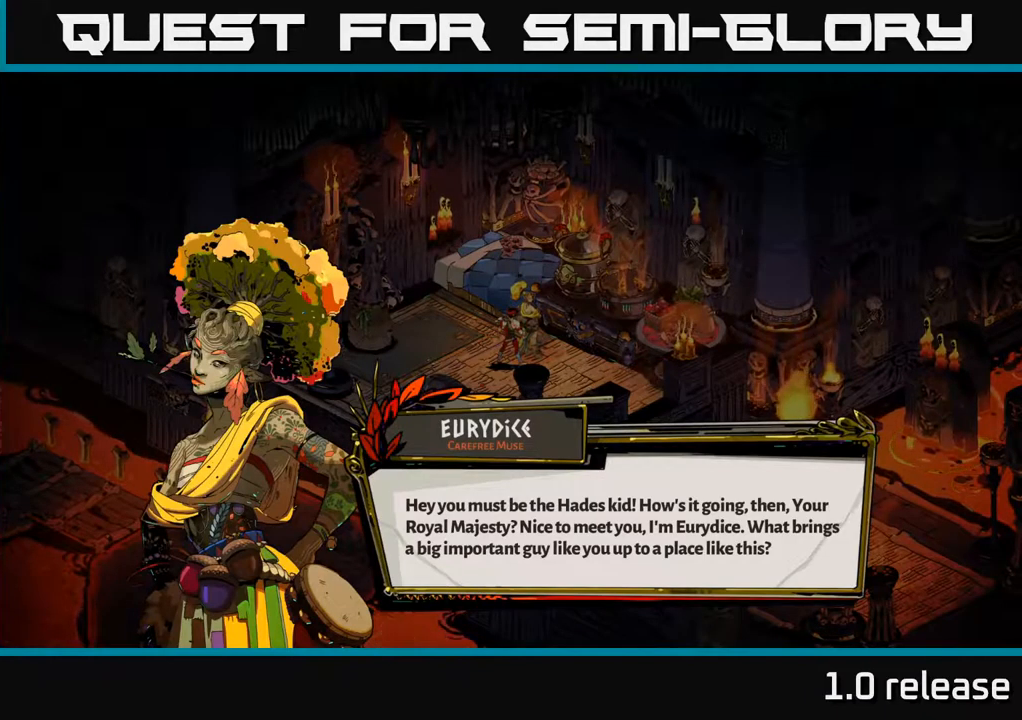
{"buttons": [], "left_stick": "center", "right_stick": "center", "events": []}
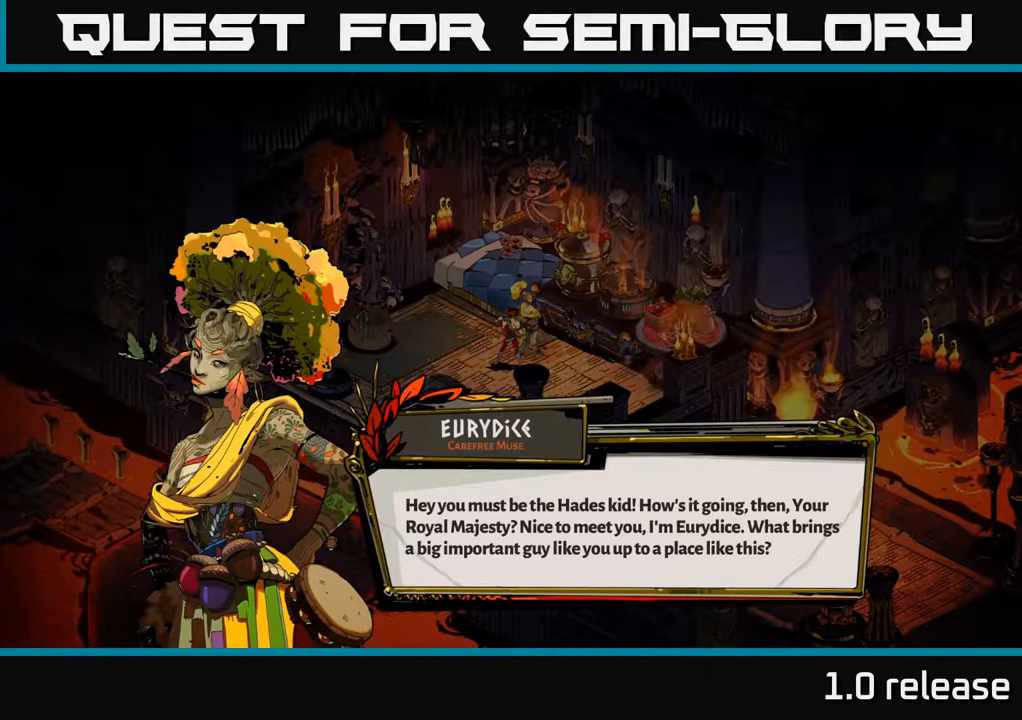
{"buttons": [], "left_stick": "center", "right_stick": "center", "events": []}
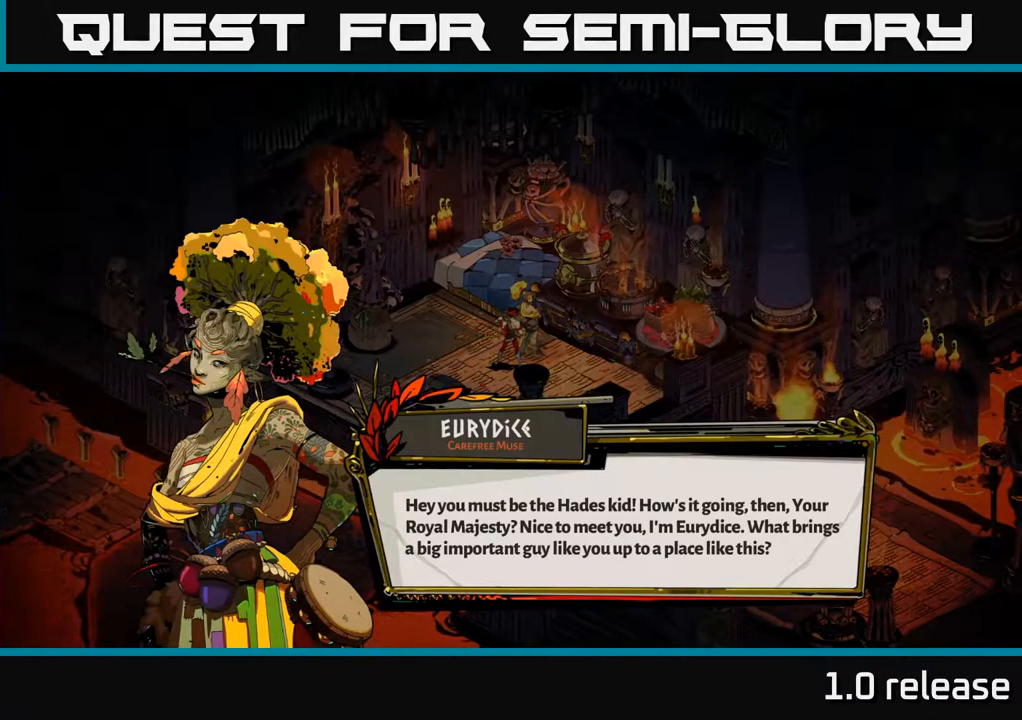
{"buttons": [], "left_stick": "center", "right_stick": "center", "events": [[333, "A", "down"], [483, "A", "up"]]}